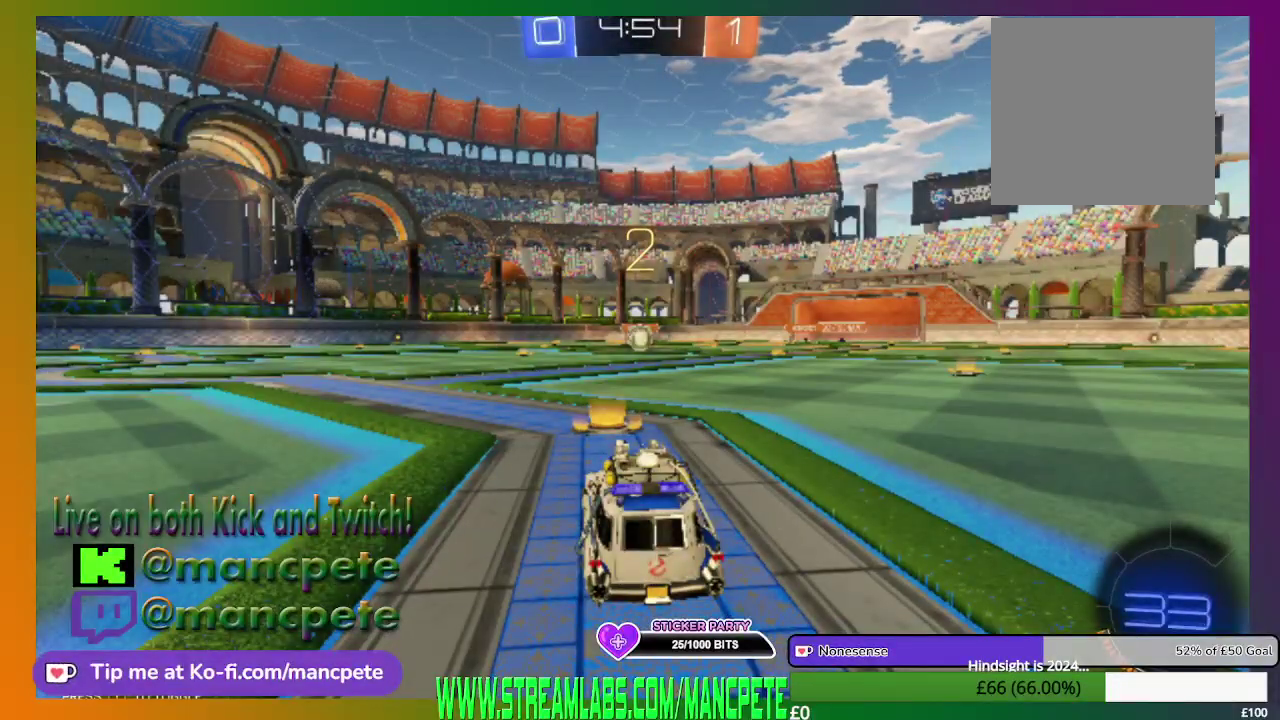
Gameplay with a controller (Xbox layout); each line is a JSON object with the inputs held at the frame after it. "events" lists button and stick changes between this image and that frame as [ms after this image, input, new state], when the widget could be followed in between.
{"buttons": ["B", "R2"], "left_stick": "center", "right_stick": "center", "events": [[375, "B", "down"], [375, "R2", "down"]]}
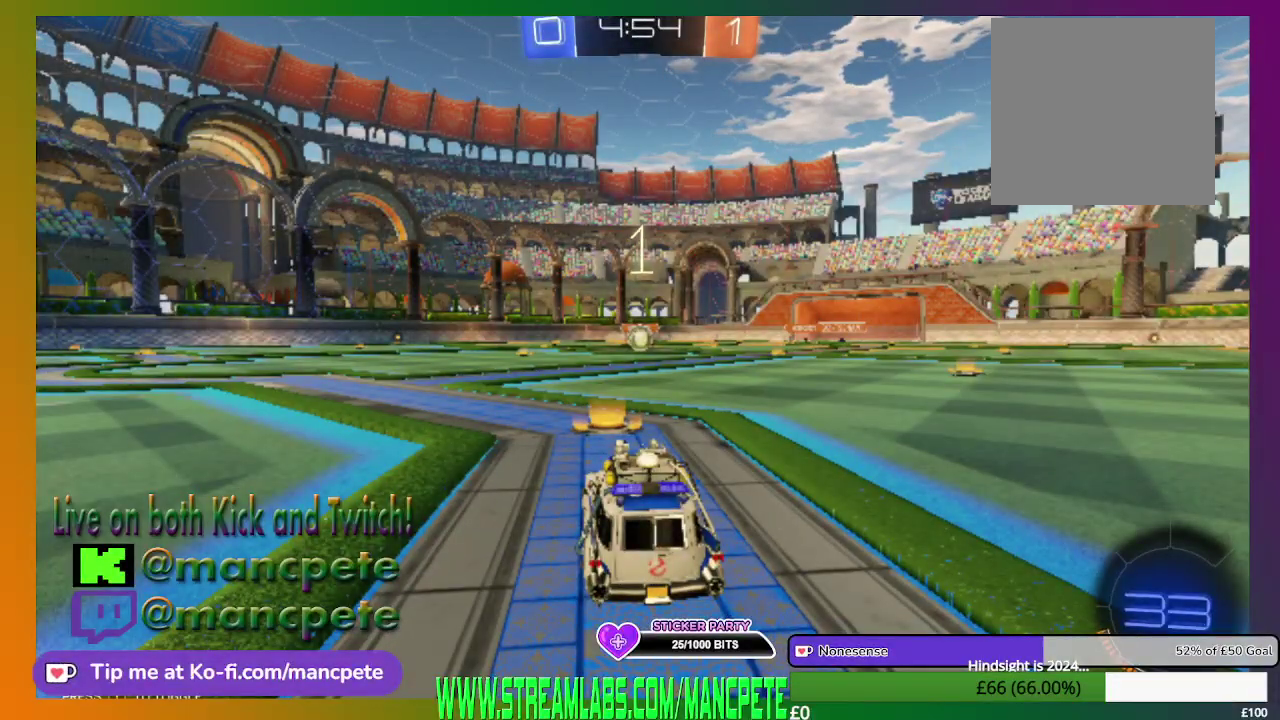
{"buttons": ["B", "R2"], "left_stick": "center", "right_stick": "center", "events": []}
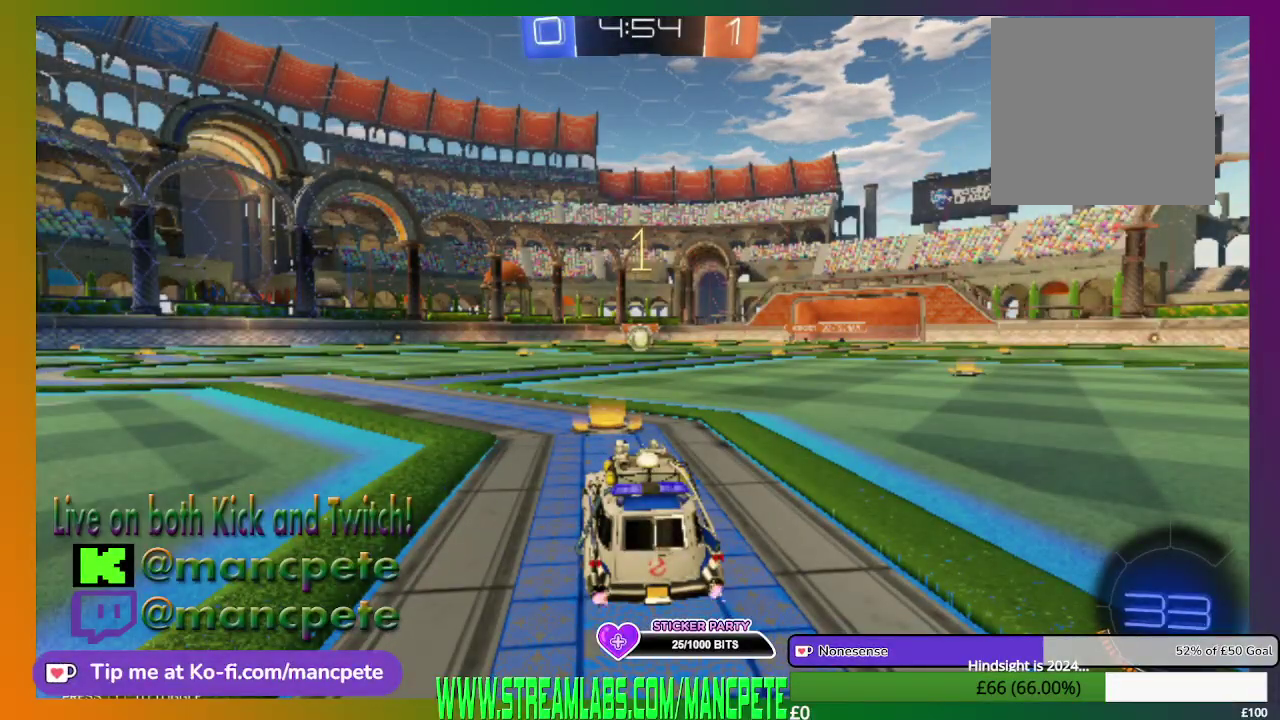
{"buttons": ["B", "R2"], "left_stick": "center", "right_stick": "center", "events": []}
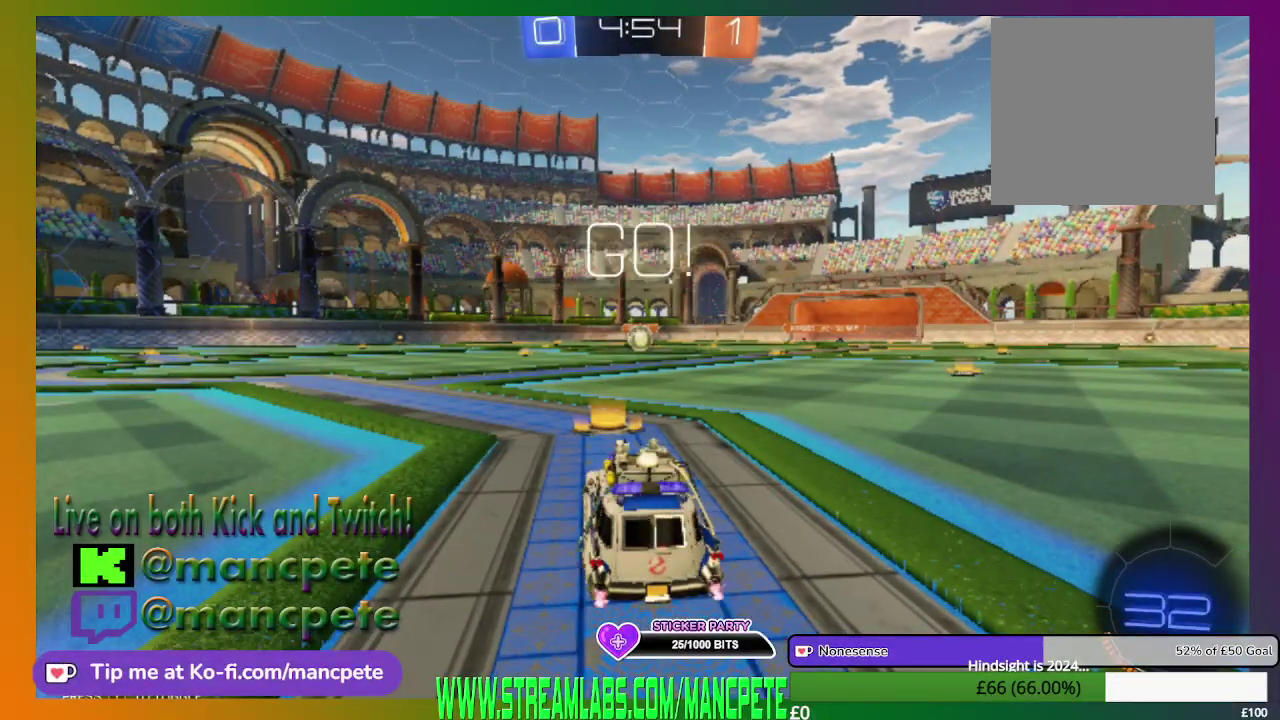
{"buttons": ["B", "R2"], "left_stick": "center", "right_stick": "center", "events": []}
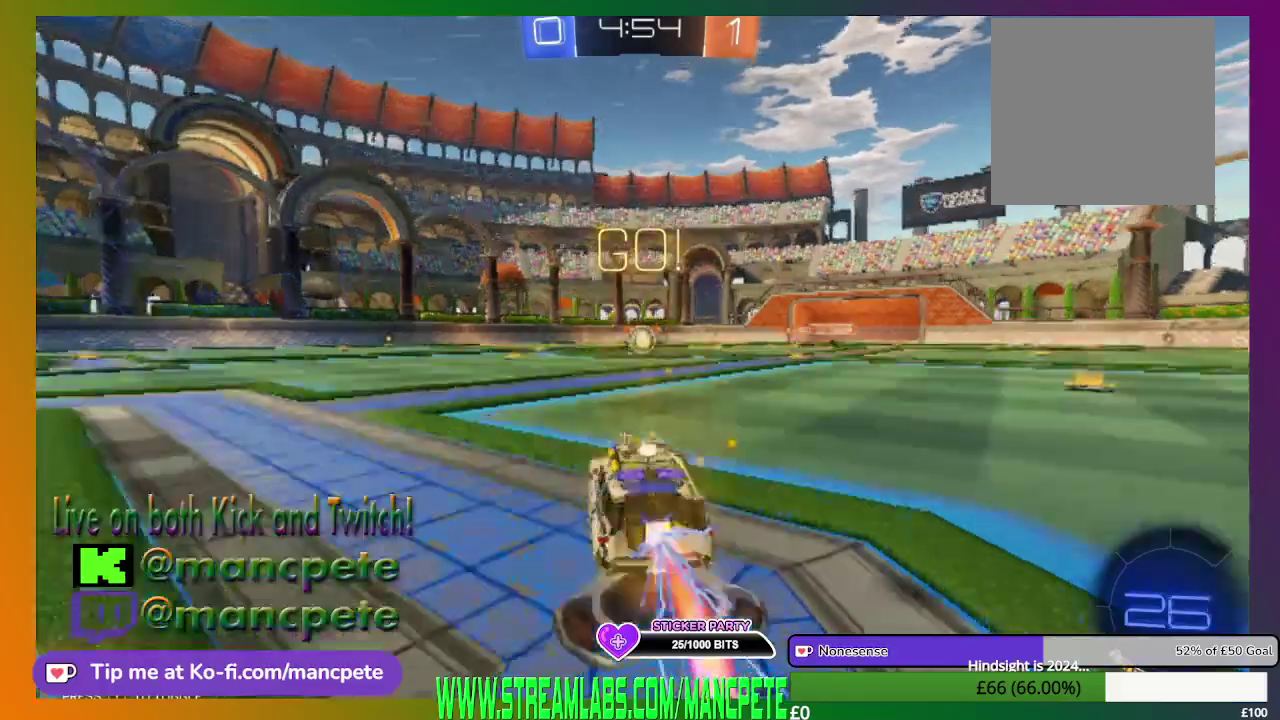
{"buttons": ["B", "R2"], "left_stick": "center", "right_stick": "center", "events": []}
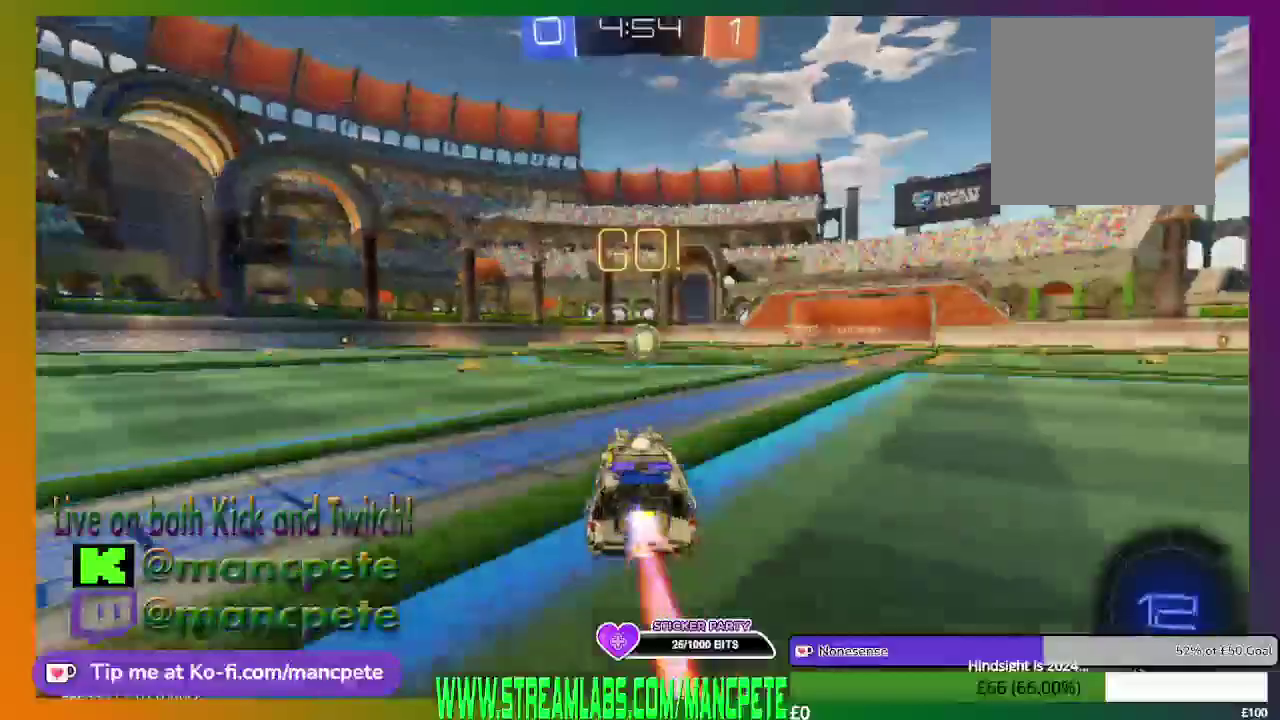
{"buttons": ["B", "R2"], "left_stick": "center", "right_stick": "center", "events": []}
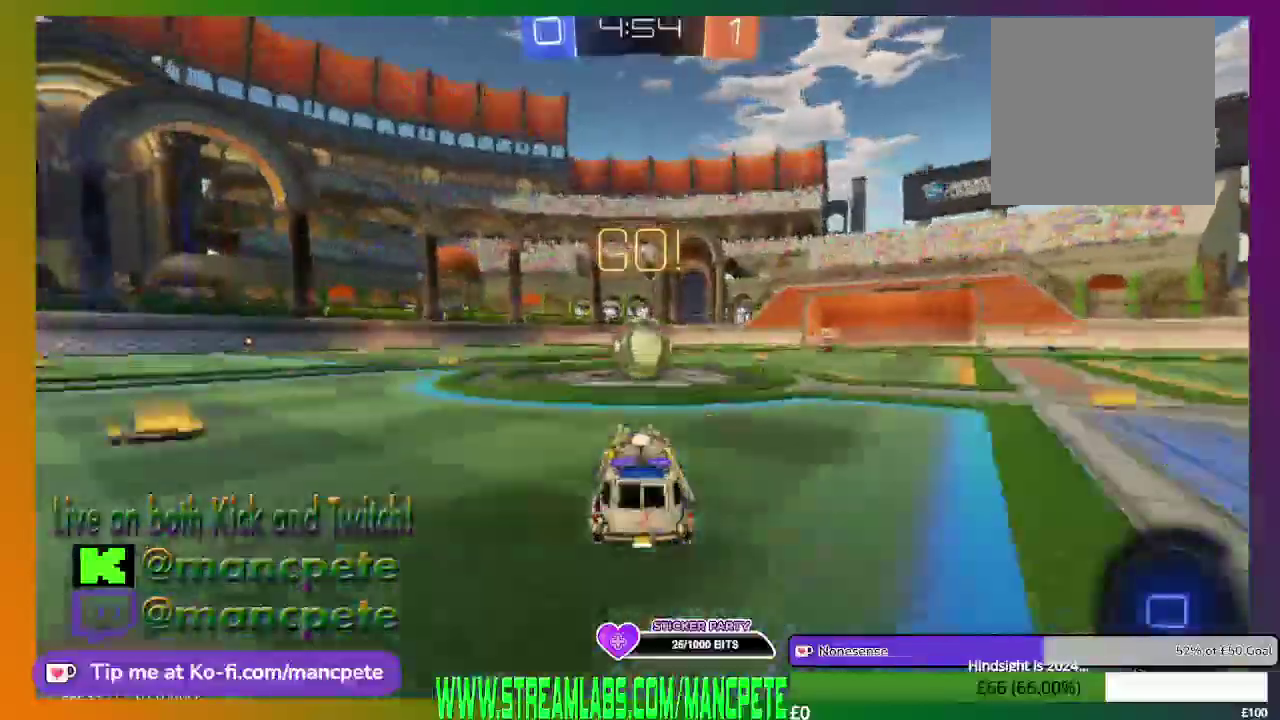
{"buttons": ["A", "R2"], "left_stick": "right", "right_stick": "center", "events": [[333, "left_stick", "up-left"], [417, "B", "up"], [458, "A", "down"], [458, "left_stick", "right"]]}
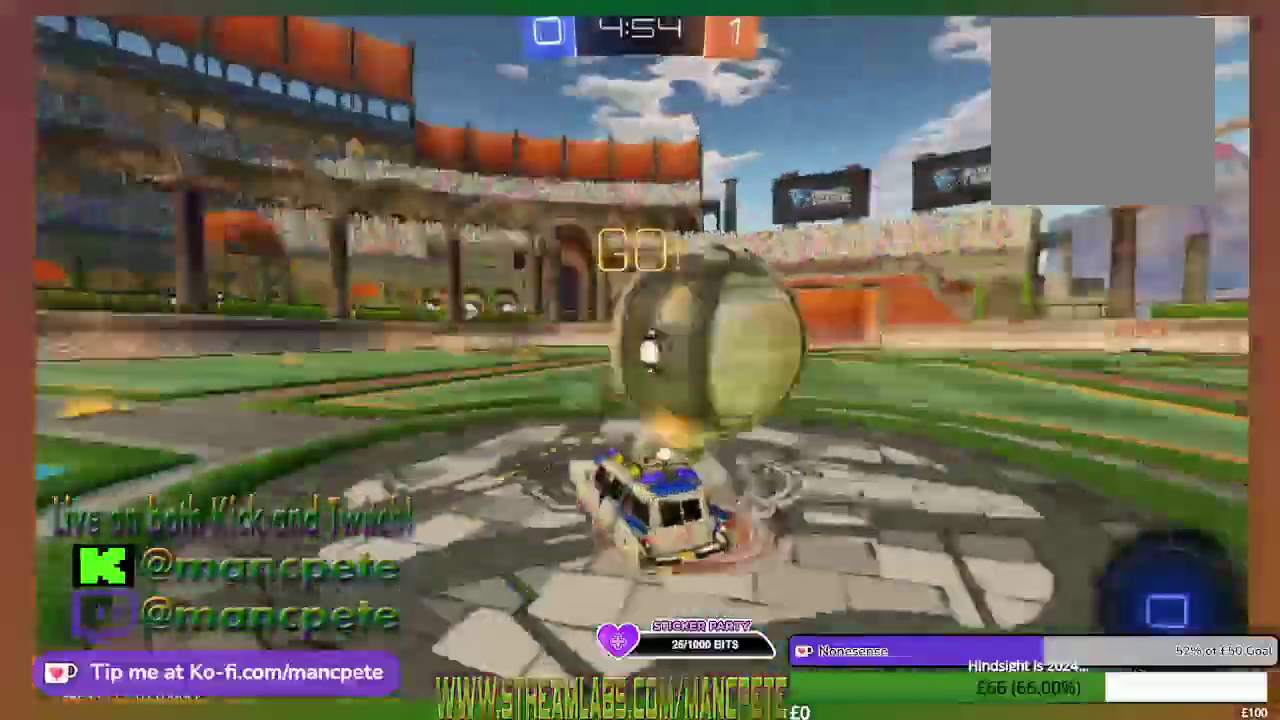
{"buttons": ["R2"], "left_stick": "right", "right_stick": "center", "events": [[334, "A", "up"]]}
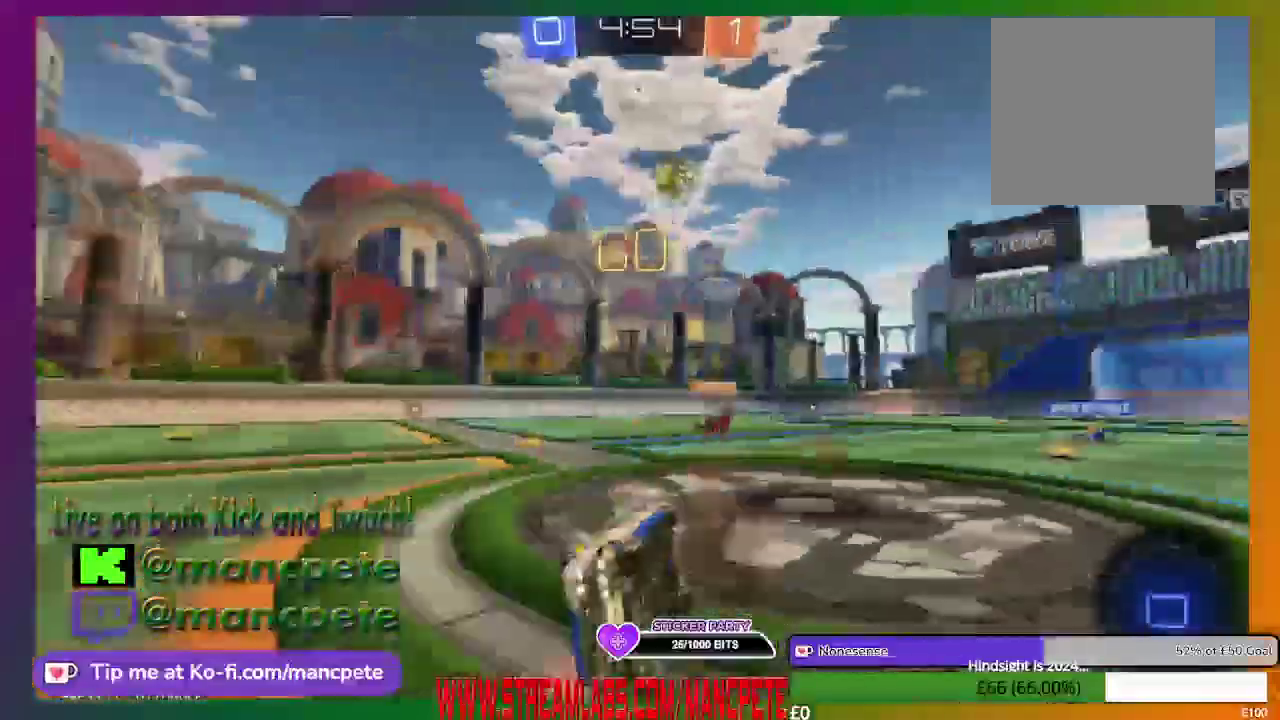
{"buttons": ["R2"], "left_stick": "right", "right_stick": "center", "events": [[166, "left_stick", "up-right"], [375, "left_stick", "right"]]}
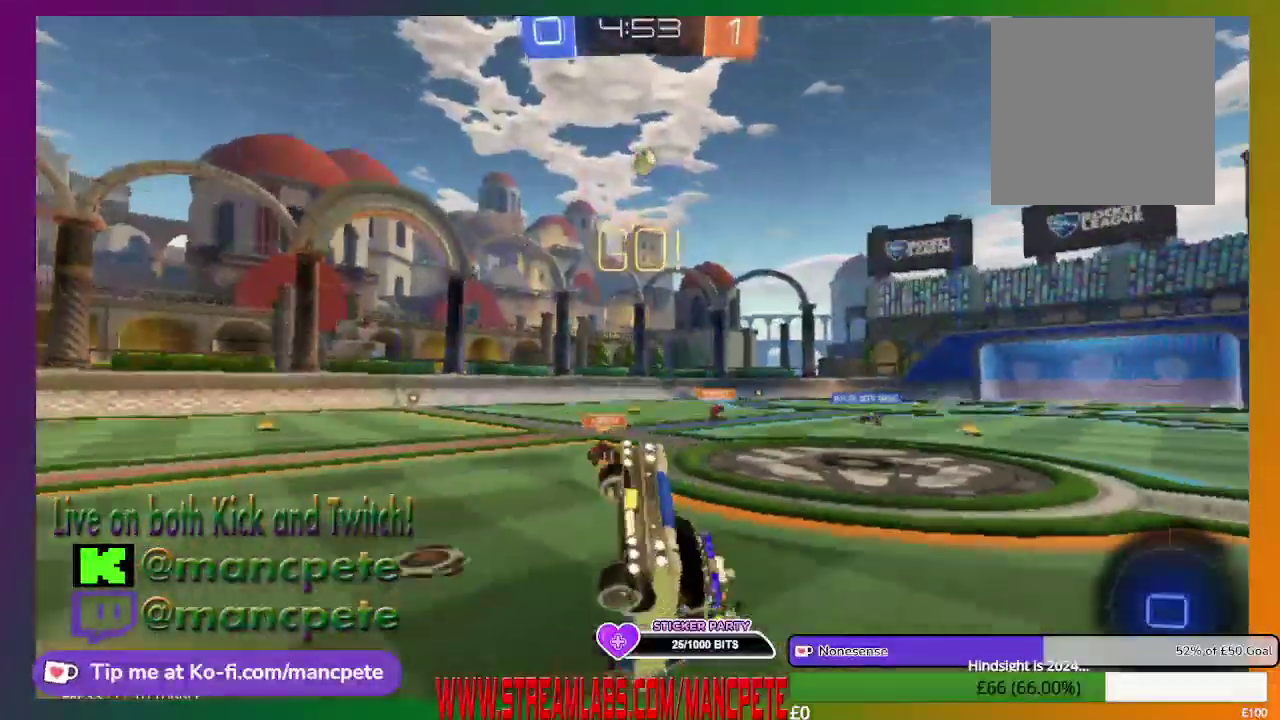
{"buttons": ["R2"], "left_stick": "right", "right_stick": "center", "events": []}
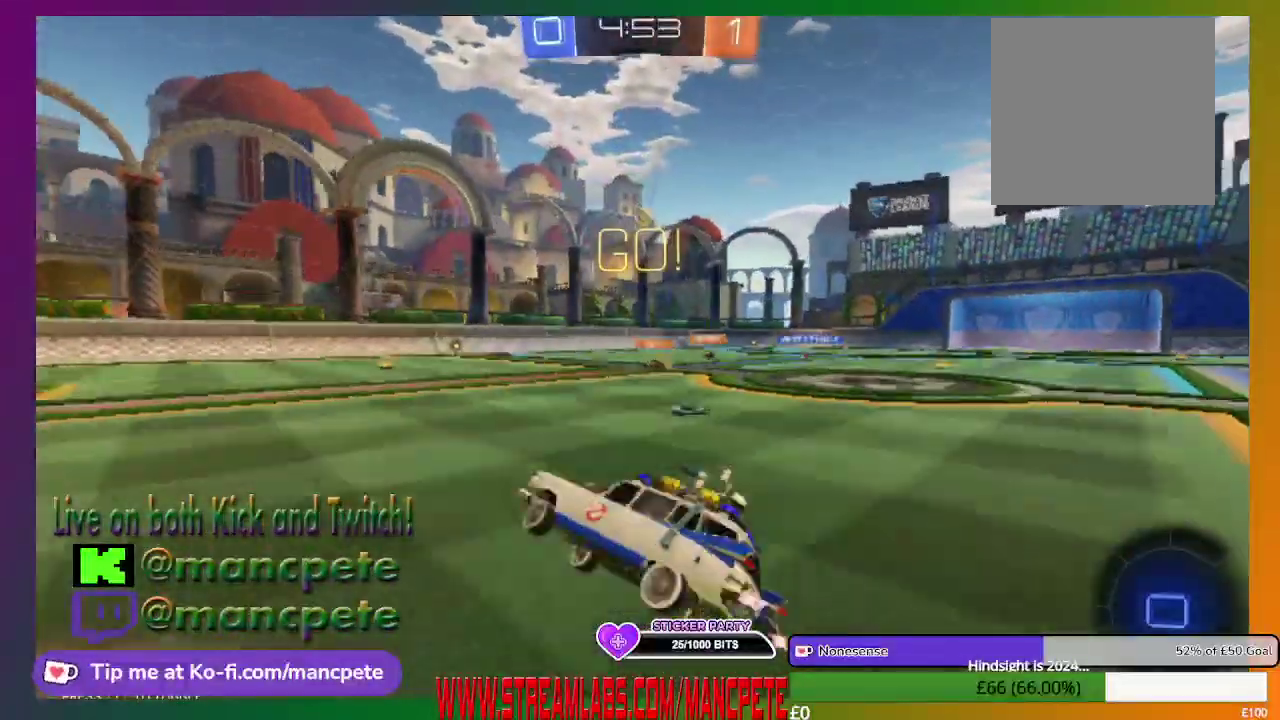
{"buttons": ["R2"], "left_stick": "right", "right_stick": "center", "events": [[83, "left_stick", "center"], [333, "left_stick", "right"]]}
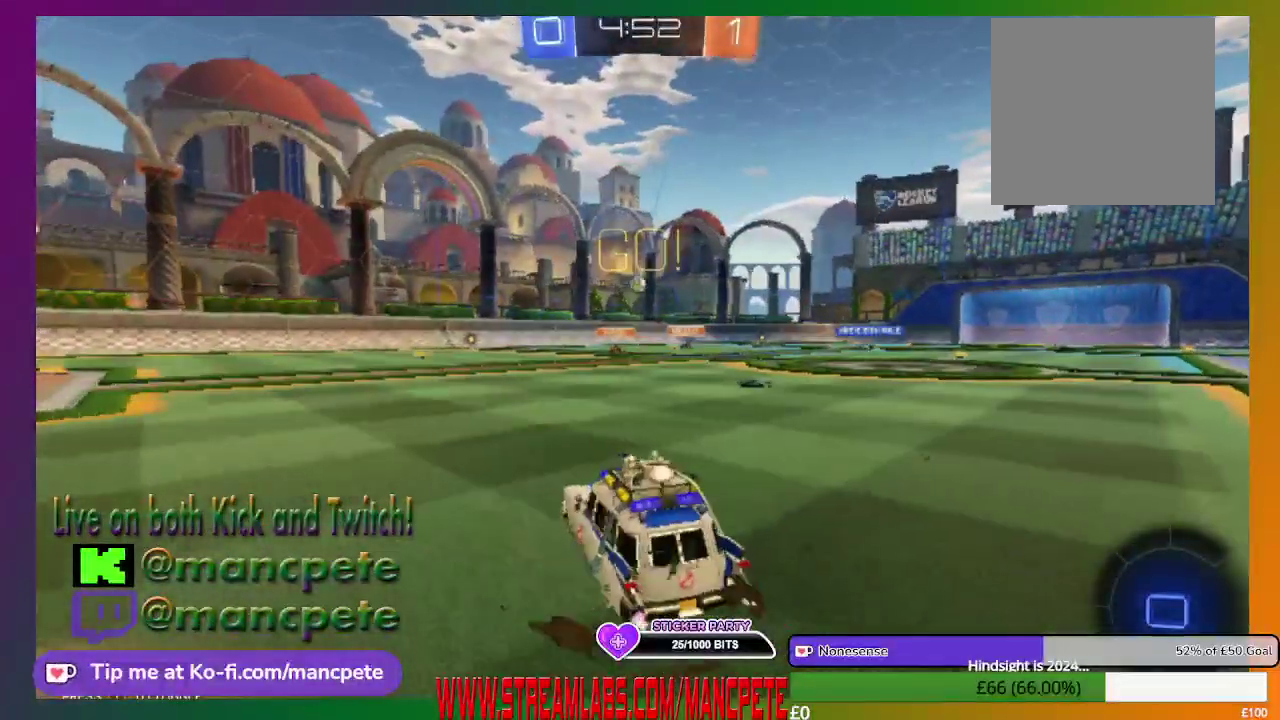
{"buttons": ["R2"], "left_stick": "center", "right_stick": "center", "events": [[334, "left_stick", "center"]]}
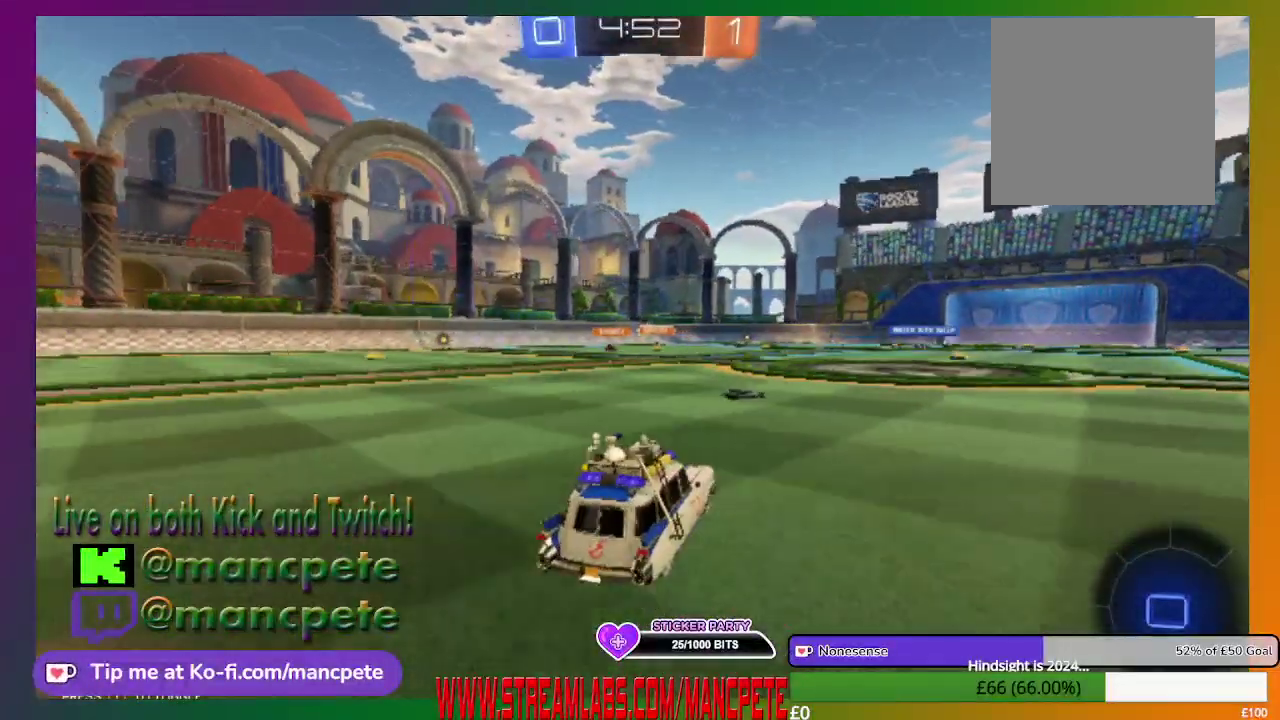
{"buttons": ["R2"], "left_stick": "center", "right_stick": "center", "events": []}
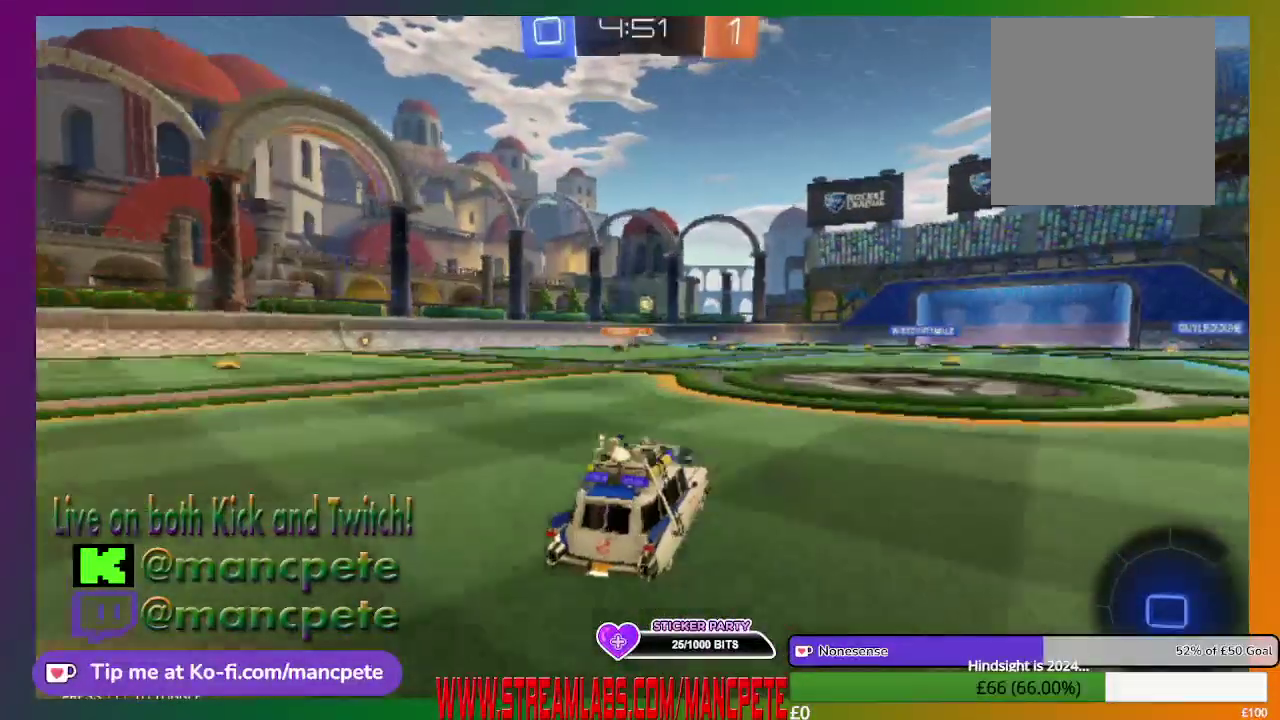
{"buttons": ["R2"], "left_stick": "center", "right_stick": "center", "events": [[292, "left_stick", "right"], [417, "left_stick", "center"]]}
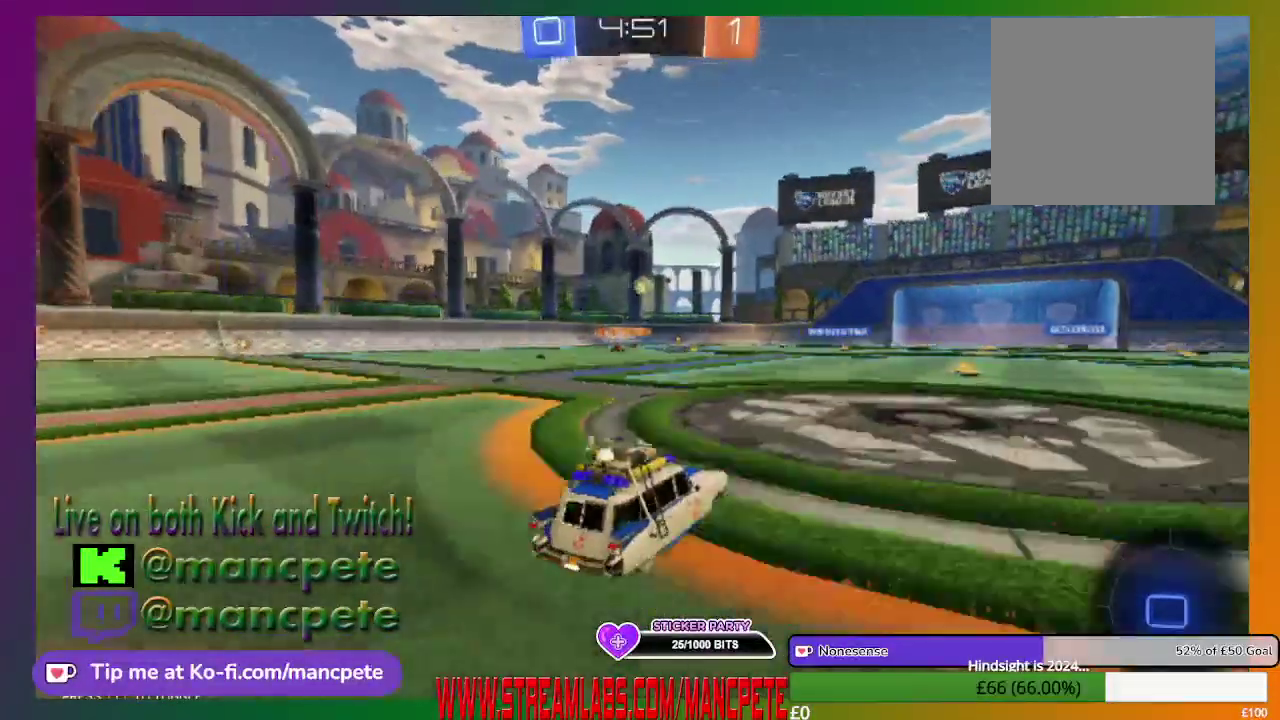
{"buttons": ["R2"], "left_stick": "center", "right_stick": "center", "events": [[292, "left_stick", "right"], [458, "left_stick", "center"]]}
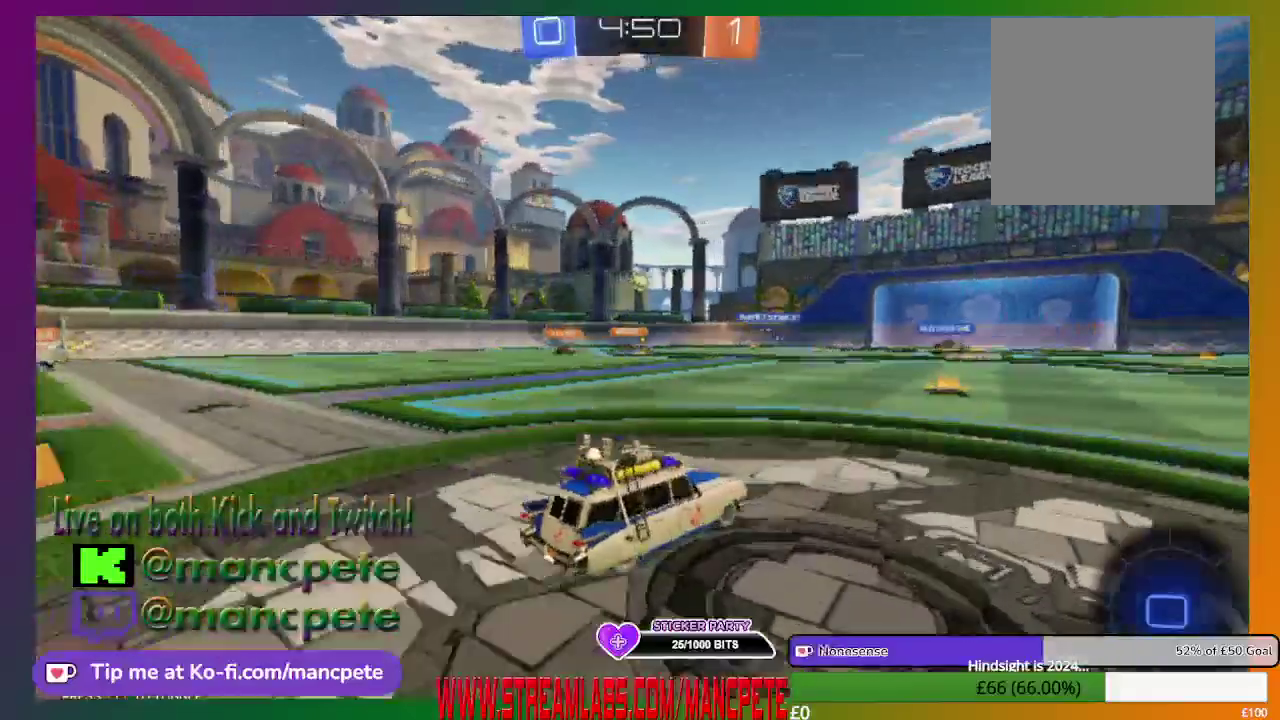
{"buttons": ["R2"], "left_stick": "center", "right_stick": "center", "events": [[375, "left_stick", "left"], [459, "left_stick", "center"]]}
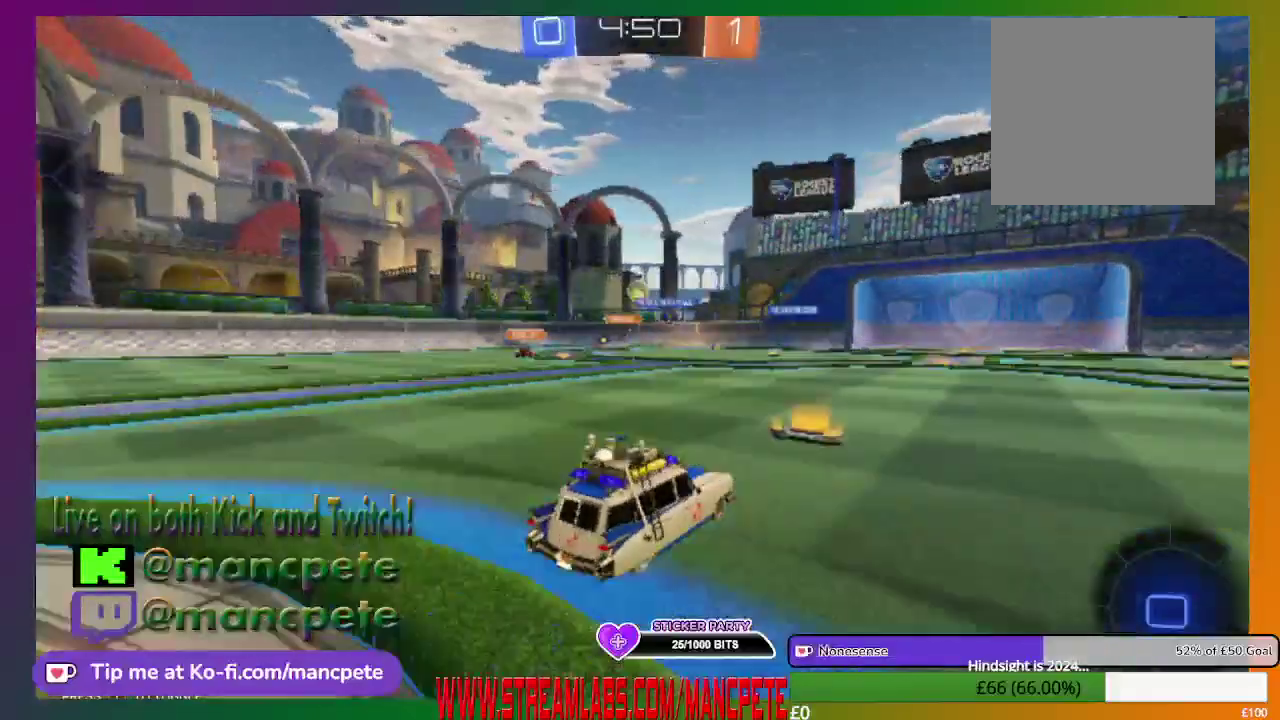
{"buttons": ["R2"], "left_stick": "center", "right_stick": "center", "events": [[166, "left_stick", "right"], [291, "left_stick", "center"]]}
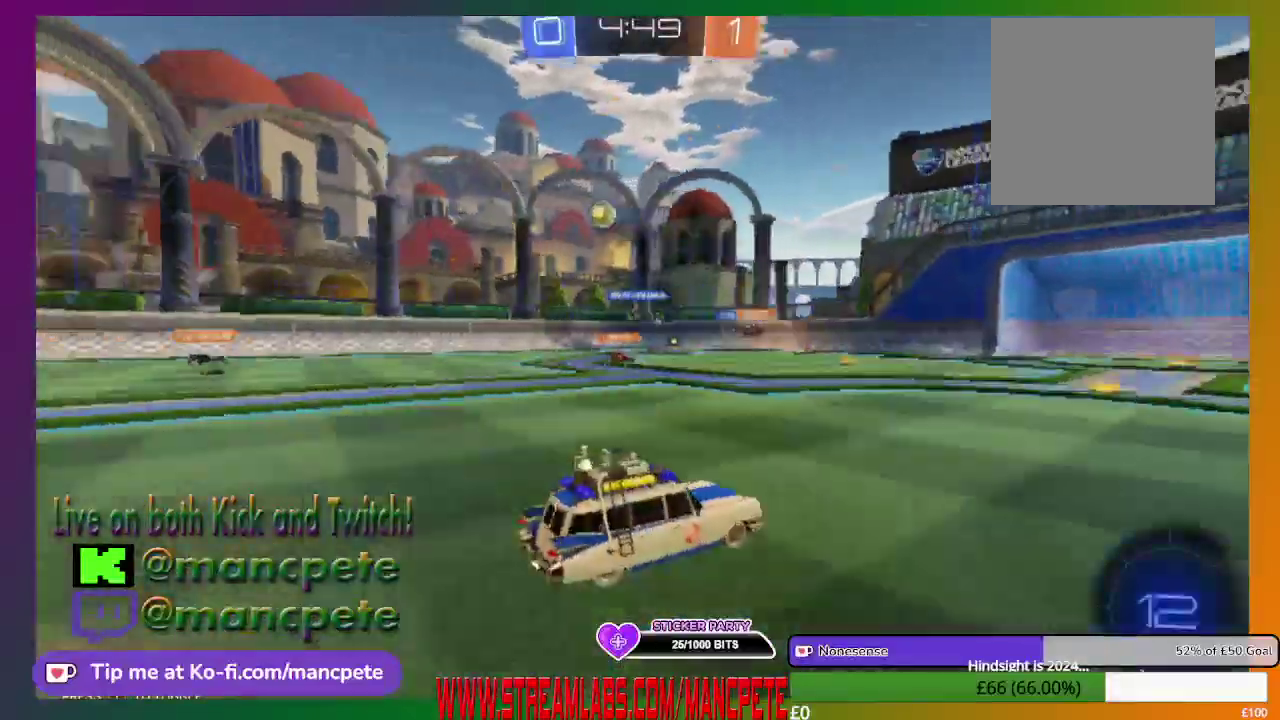
{"buttons": ["R2"], "left_stick": "left", "right_stick": "center", "events": [[501, "left_stick", "left"]]}
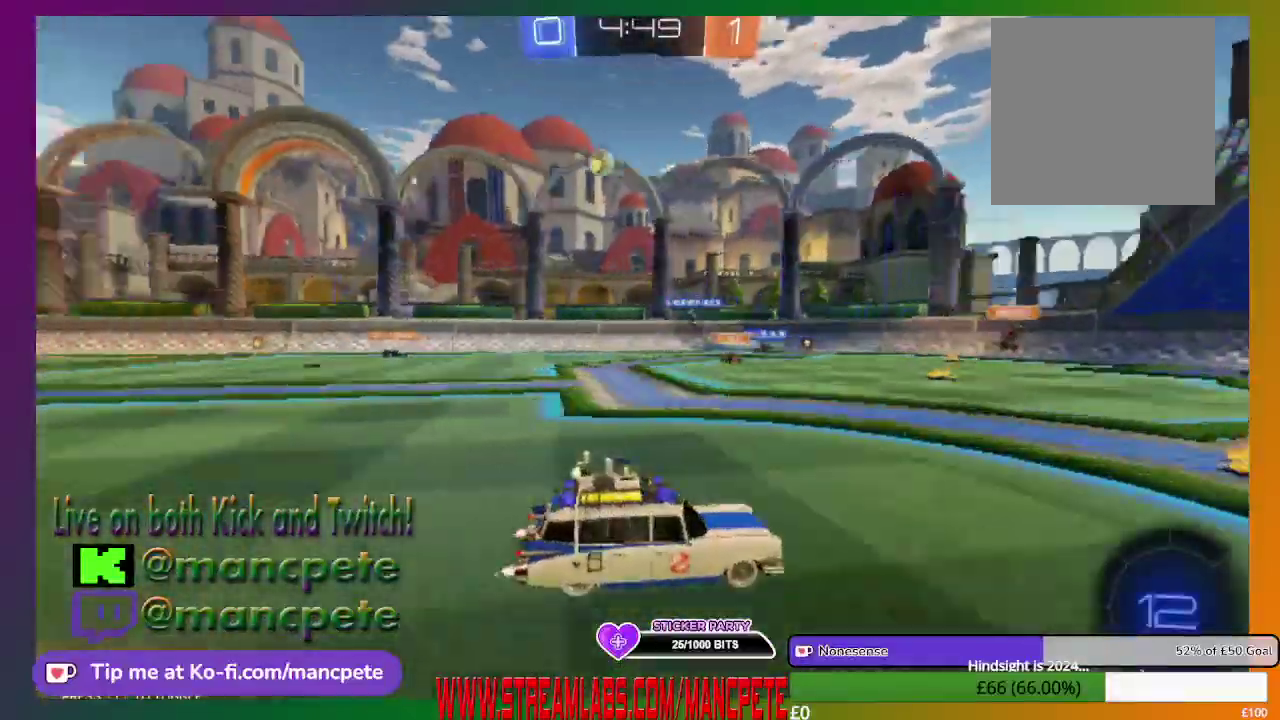
{"buttons": ["R2"], "left_stick": "left", "right_stick": "center", "events": []}
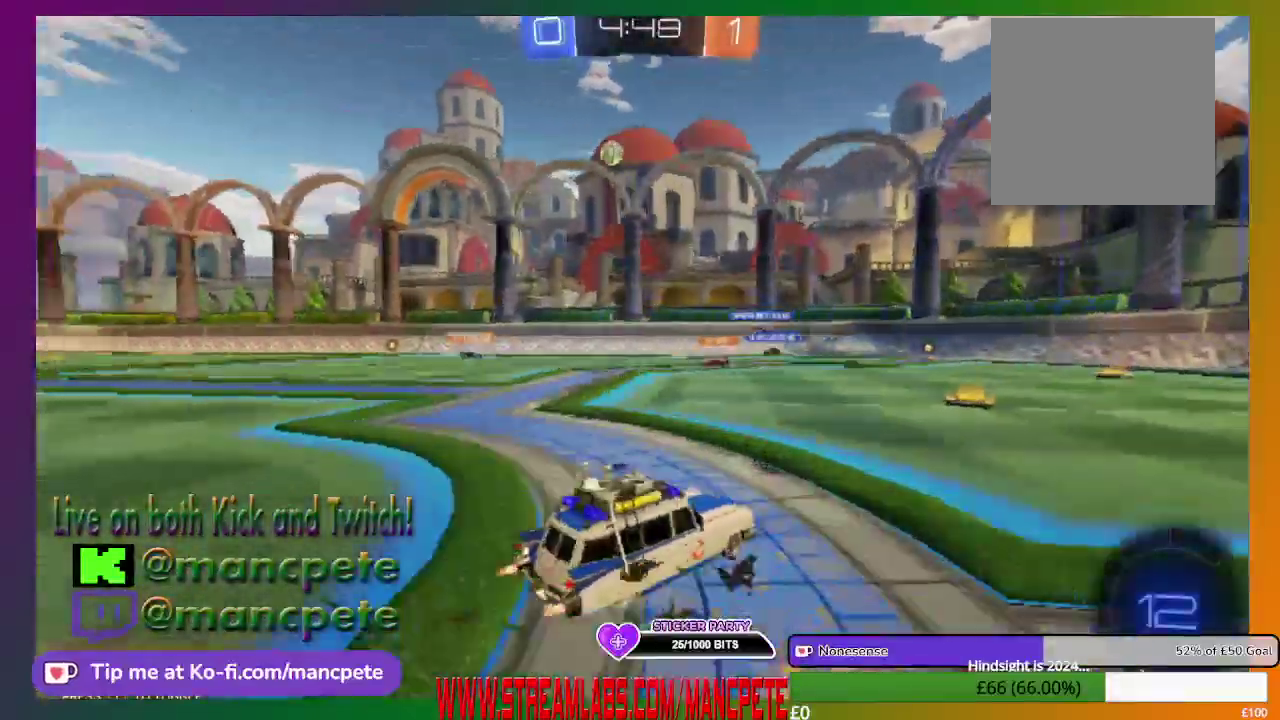
{"buttons": ["R2"], "left_stick": "left", "right_stick": "center", "events": []}
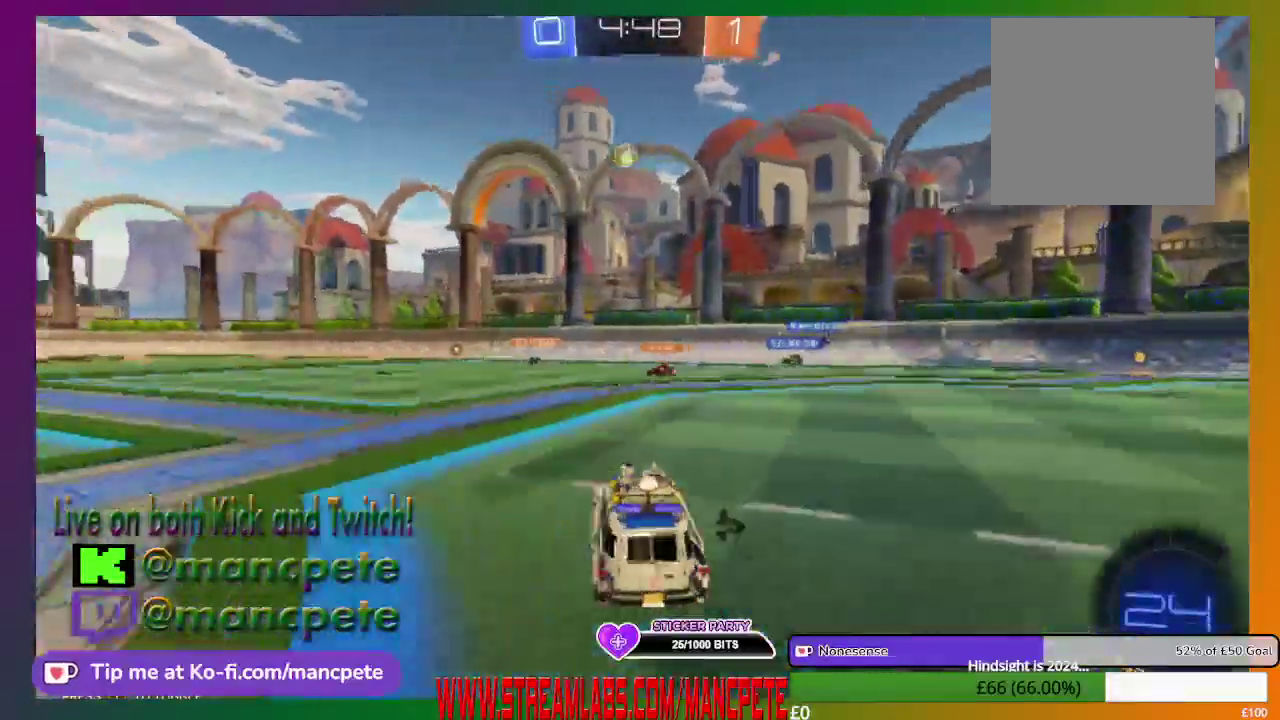
{"buttons": ["R2"], "left_stick": "center", "right_stick": "center", "events": [[41, "left_stick", "center"]]}
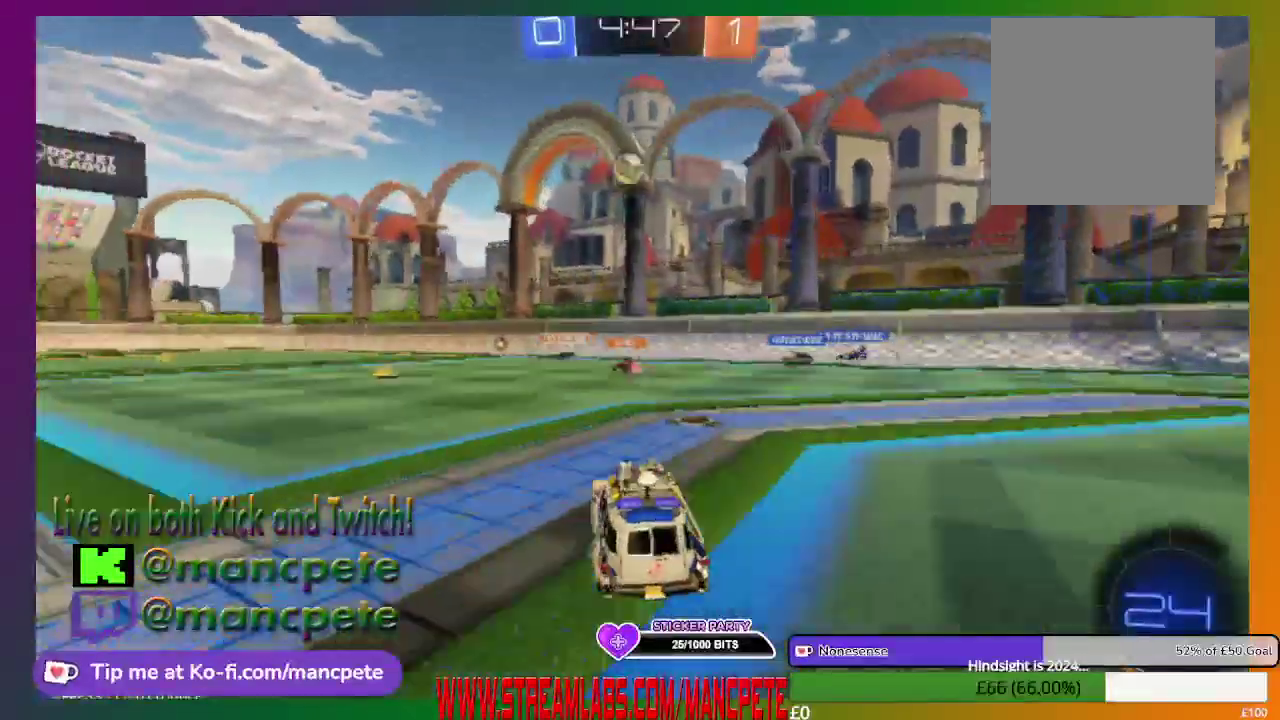
{"buttons": ["R2"], "left_stick": "center", "right_stick": "center", "events": [[209, "left_stick", "left"], [501, "left_stick", "center"]]}
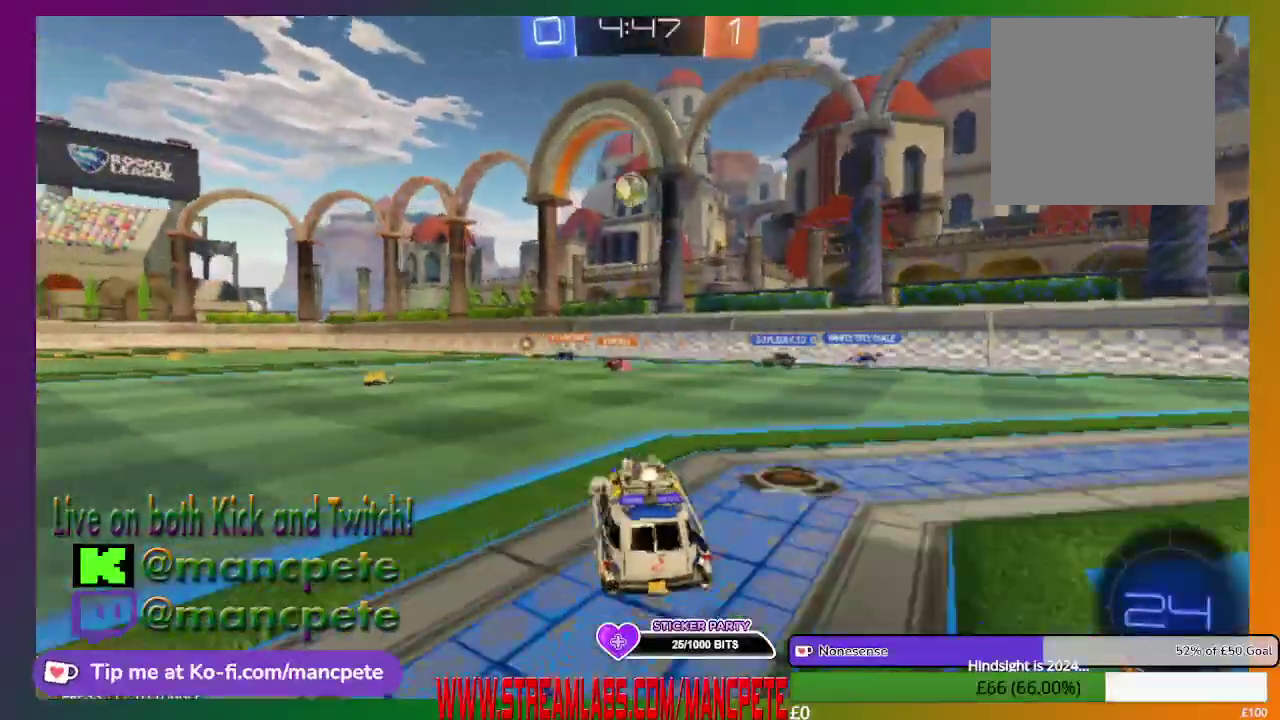
{"buttons": ["R2"], "left_stick": "center", "right_stick": "center", "events": []}